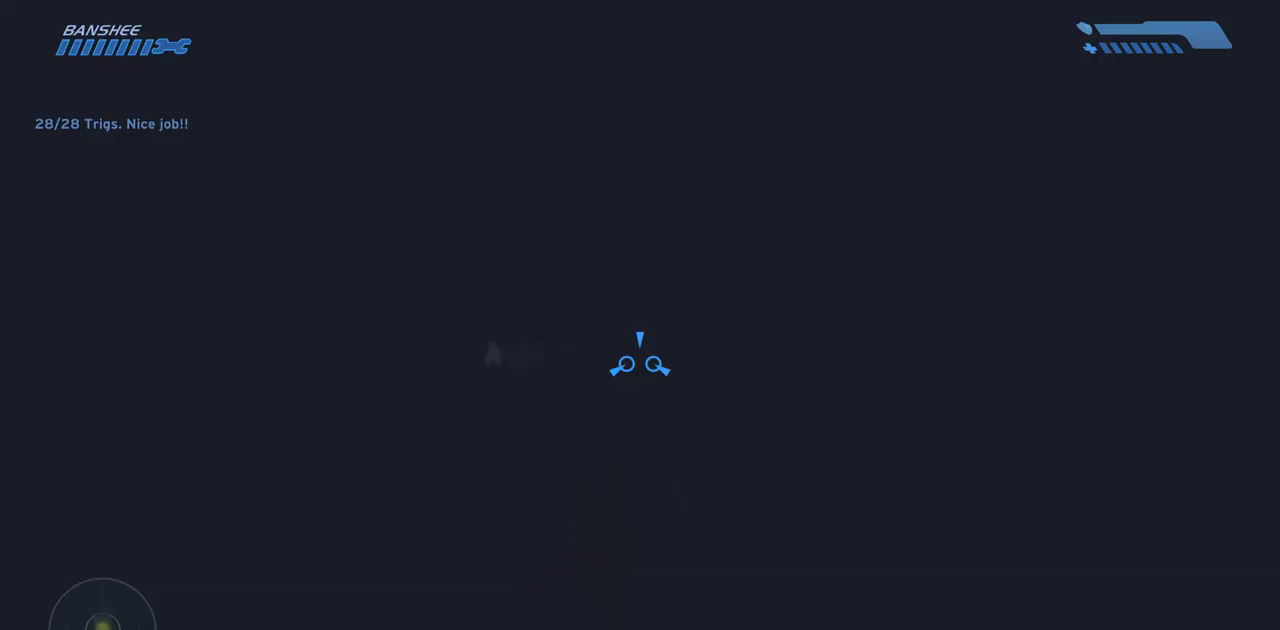
Gameplay with keyboard and mouse; each line is a JSON object with the keys and mouse buttons held at the frame after it. "events" lists presses ("down") and releases ("up") of "a", "ctrl", "d", "e", "f", "q", "r", "s", "shift", "space", "tab", "w", "mouse_left", "mouse_wheel", "mouse_right", "mouse_mb4" and "mouse_mb5" between this image and that frame as [ms after this image, input, new state], when the widget could be followed in between. "mouse_left", "mouse_wheel", "mouse_right", "mouse_mb4", "mouse_mb5" = the "left", "wheel", "right", "mb4", "mb5" buttons of the "mouse" list. No other keys are recorded. "wheel" means that the mouse wheel is clicked or scrolled. Mouse movement is not recorded.
{"keys": ["w"], "mouse": [], "events": []}
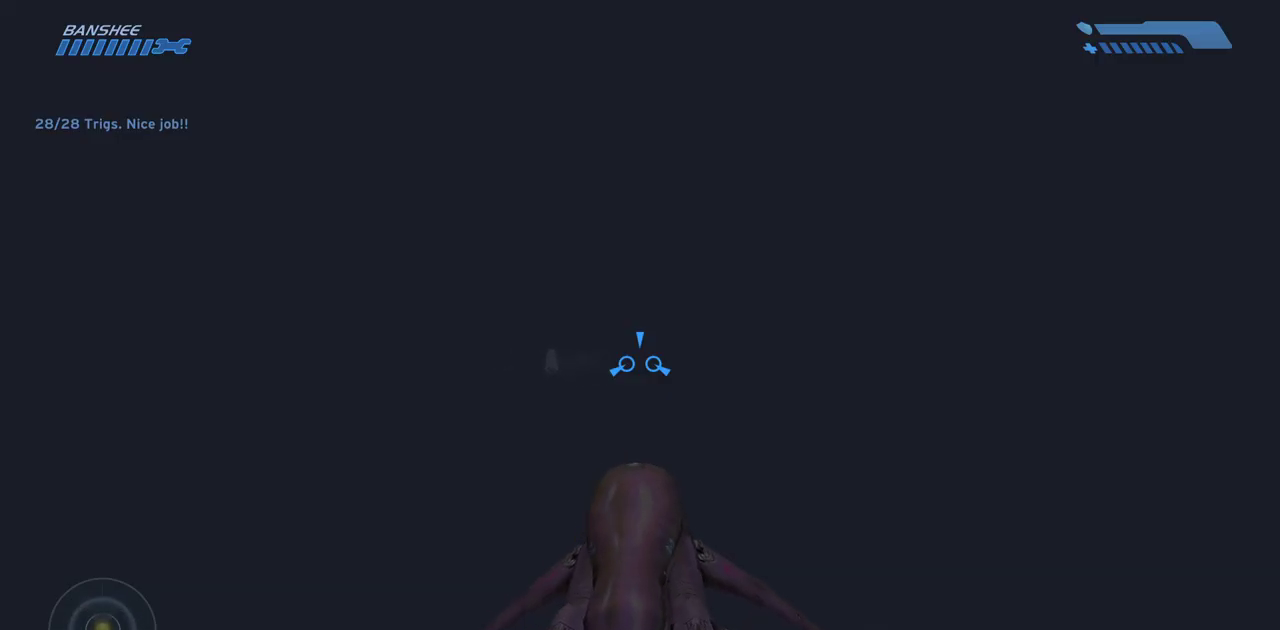
{"keys": ["w"], "mouse": [], "events": [[133, "mouse_left", "down"], [233, "mouse_left", "up"], [367, "mouse_left", "down"], [433, "mouse_left", "up"]]}
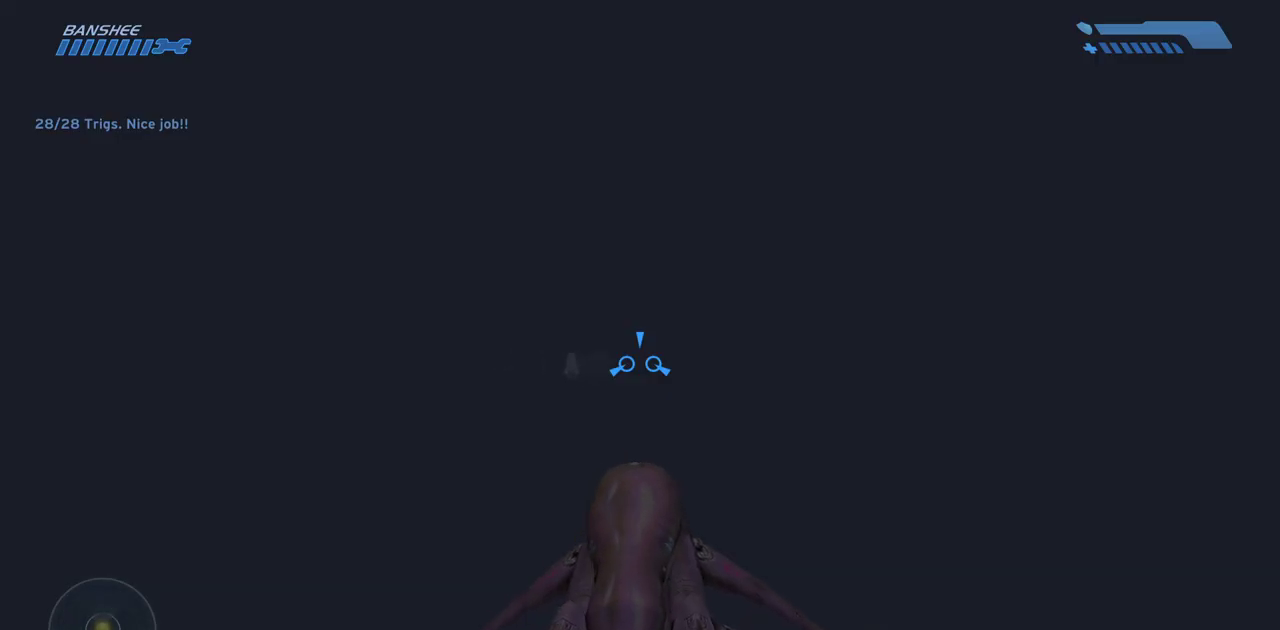
{"keys": [], "mouse": [], "events": [[200, "tab", "down"], [283, "w", "up"], [317, "tab", "up"]]}
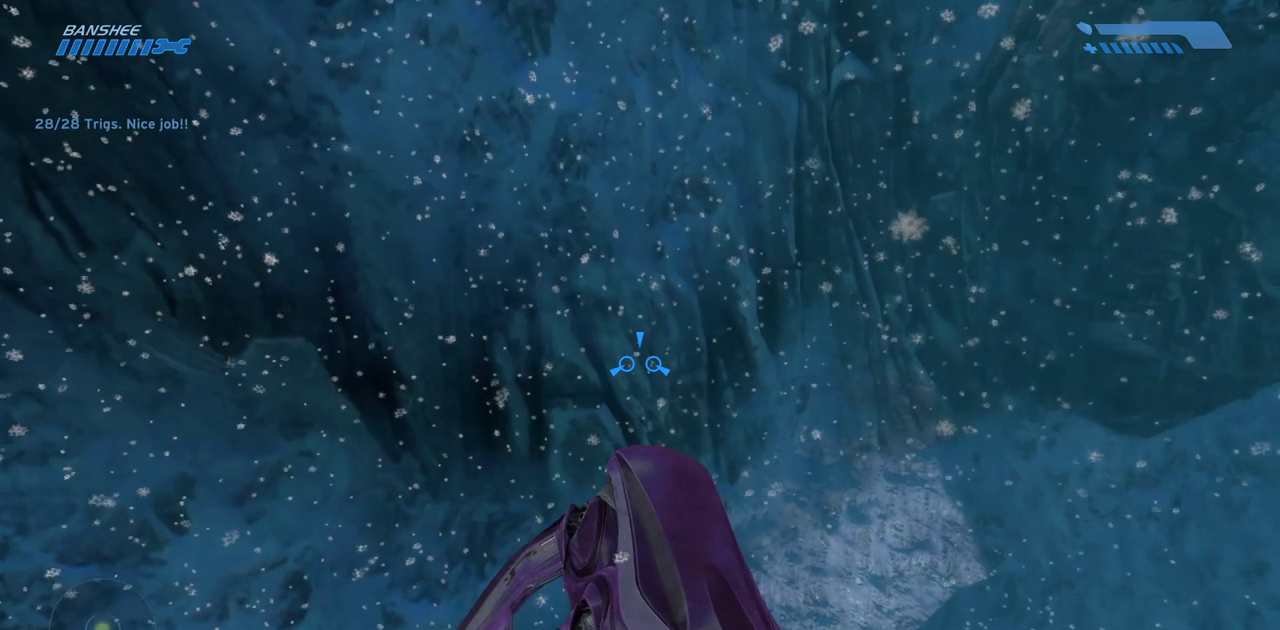
{"keys": [], "mouse": [], "events": []}
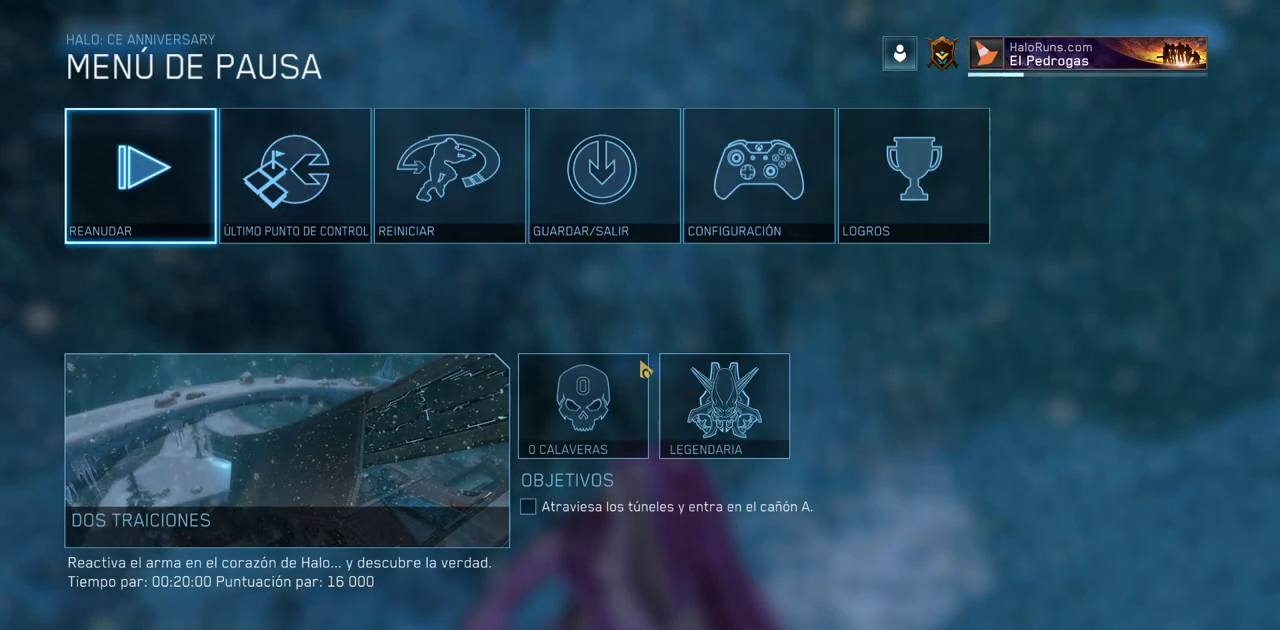
{"keys": [], "mouse": [], "events": []}
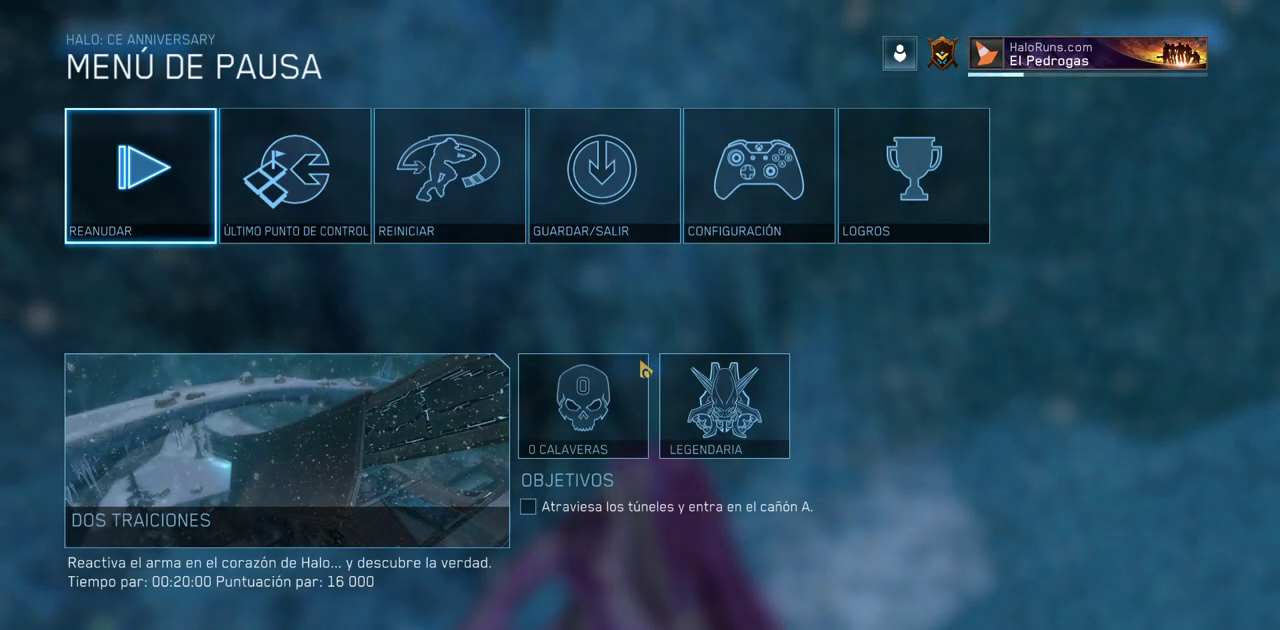
{"keys": [], "mouse": [], "events": []}
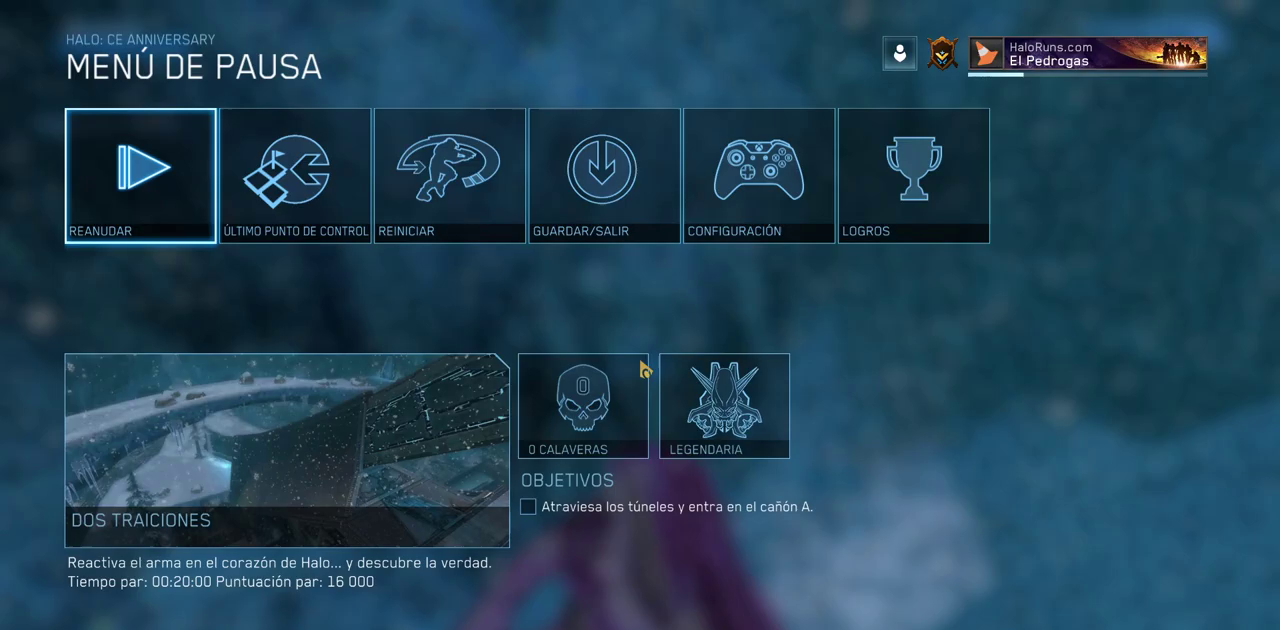
{"keys": [], "mouse": [], "events": []}
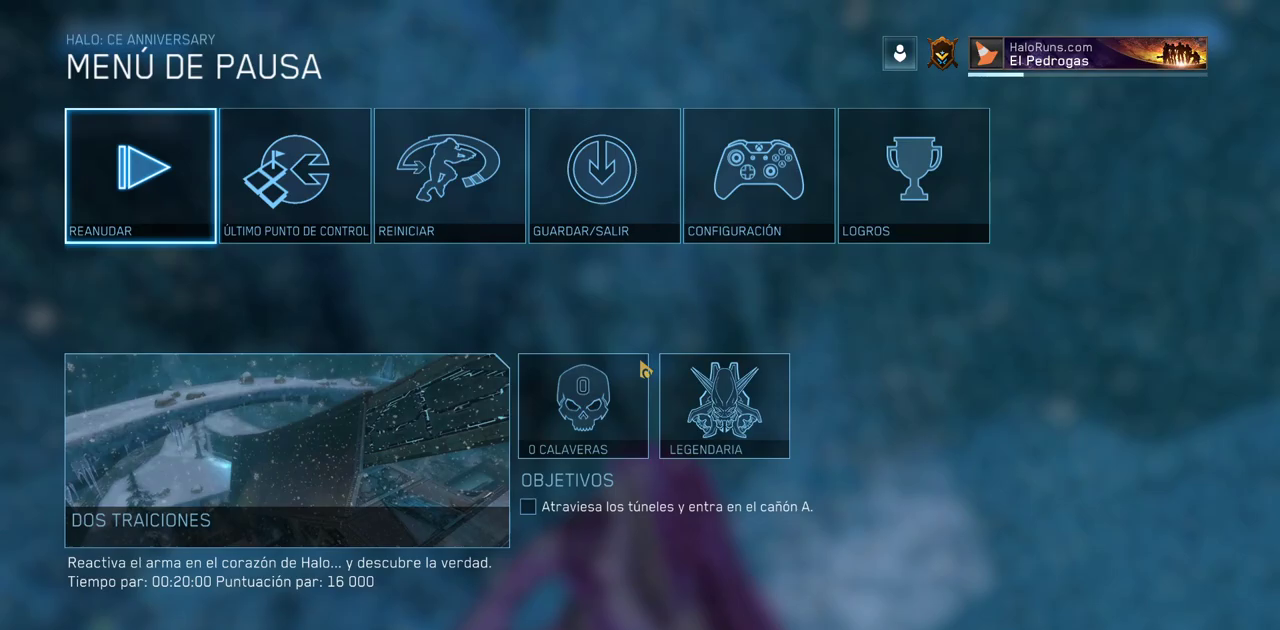
{"keys": [], "mouse": [], "events": []}
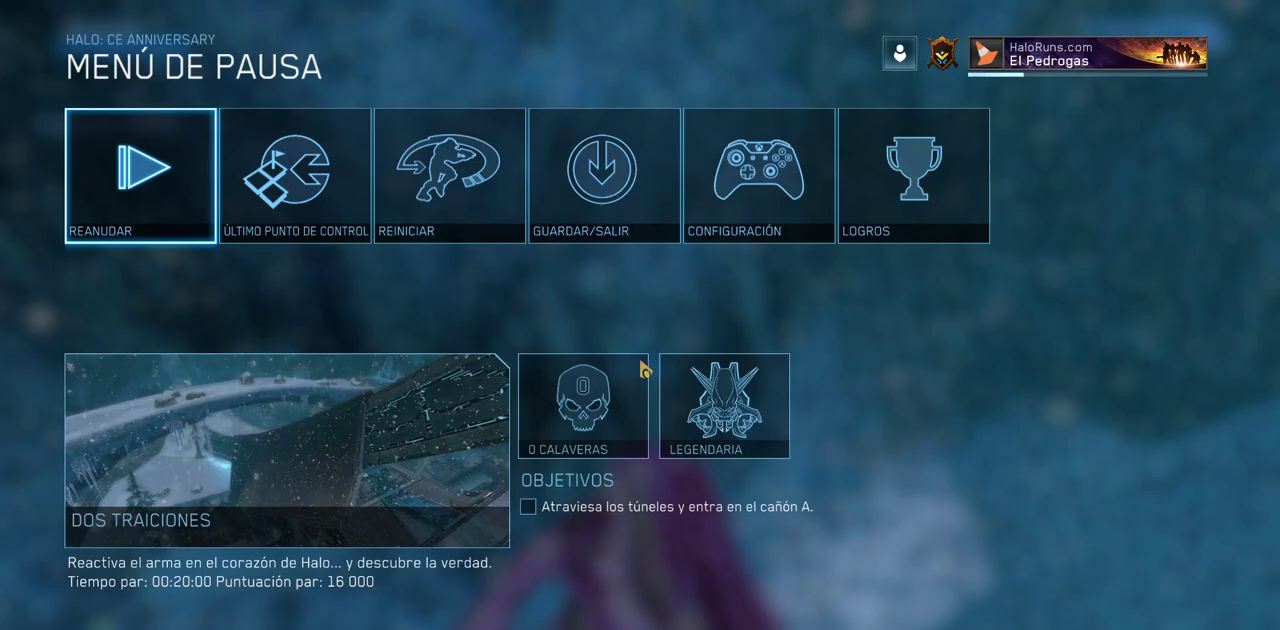
{"keys": [], "mouse": [], "events": []}
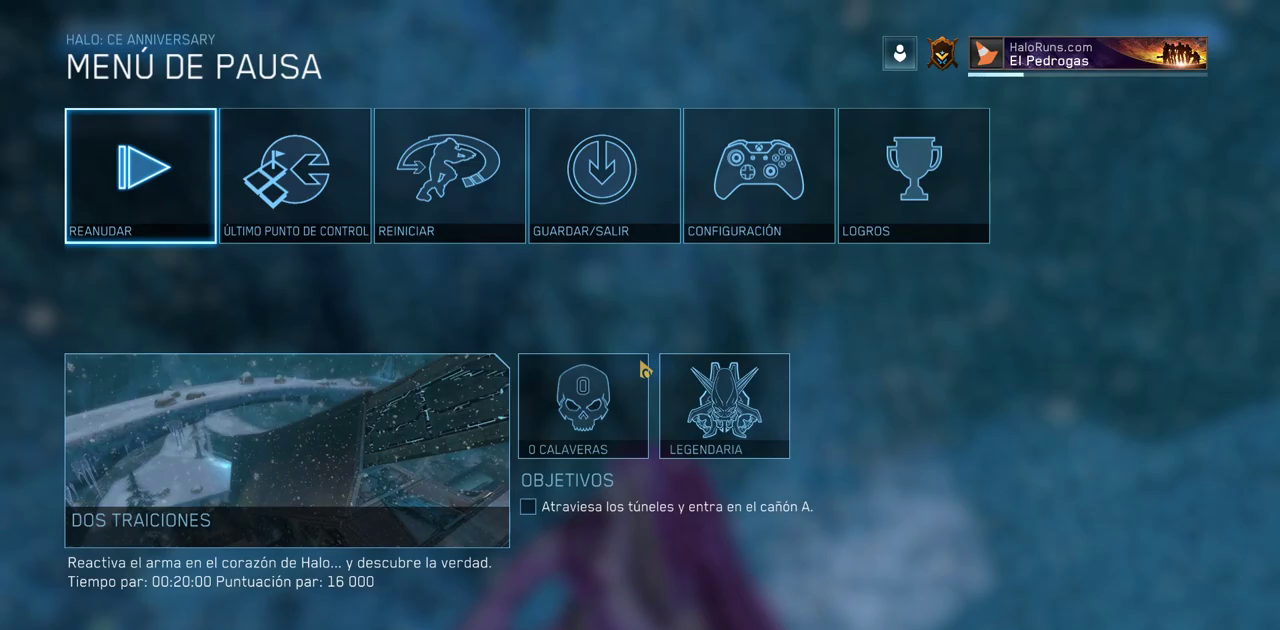
{"keys": [], "mouse": [], "events": []}
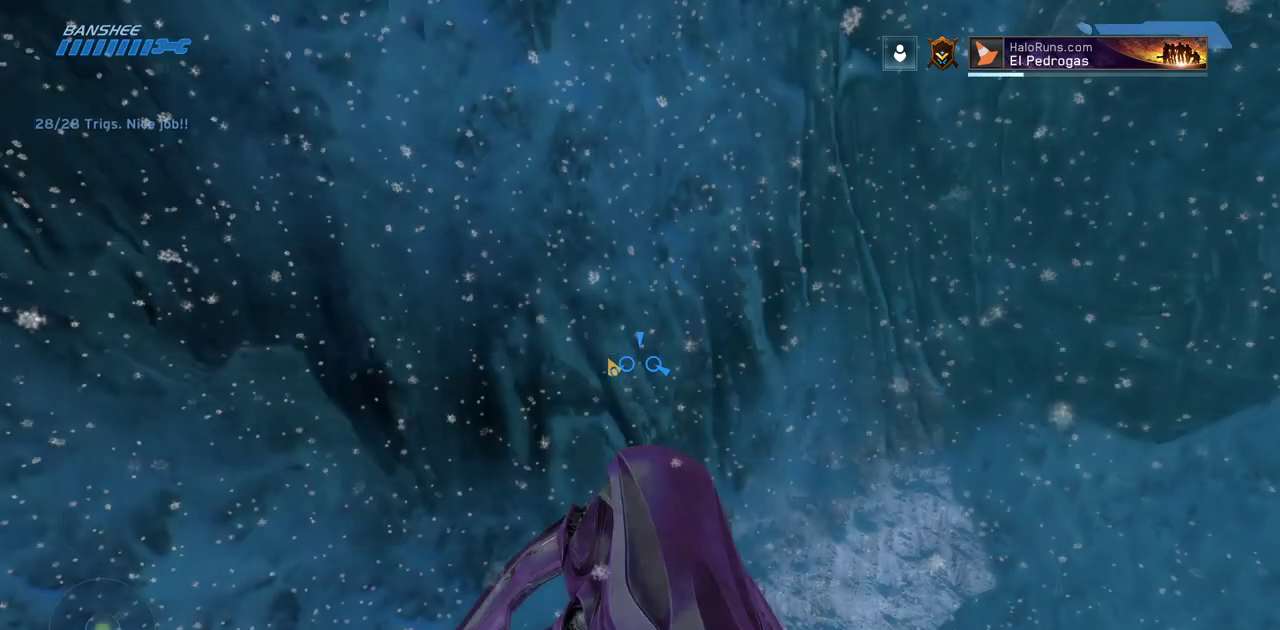
{"keys": ["w"], "mouse": [], "events": [[400, "w", "down"]]}
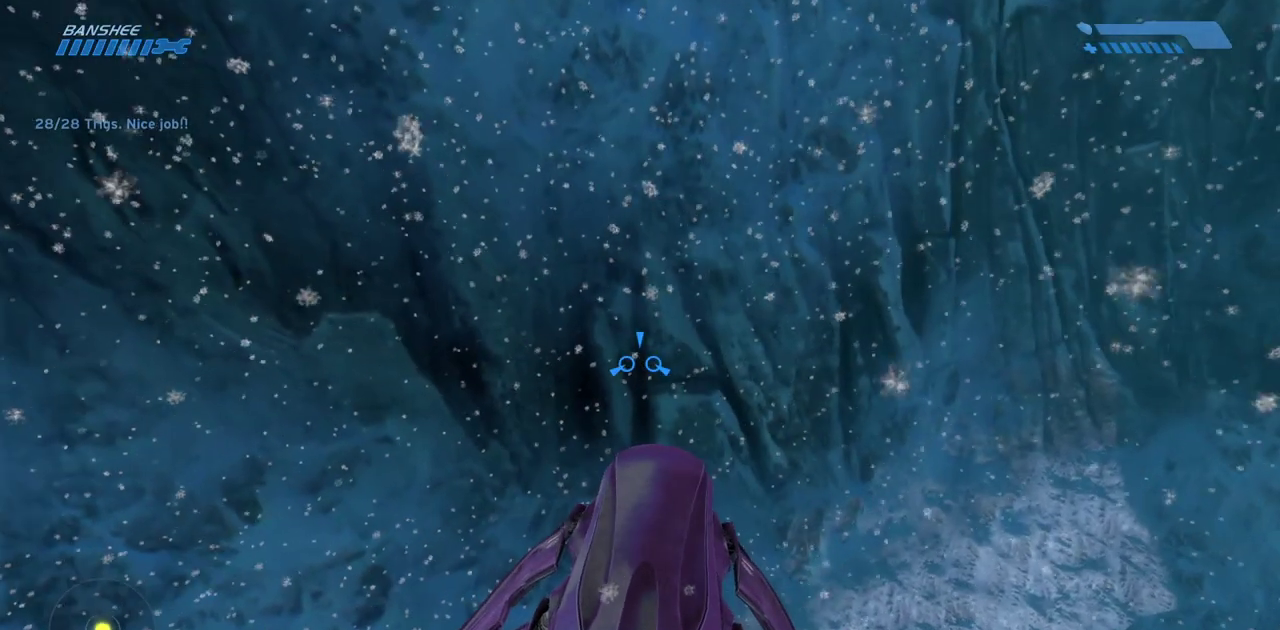
{"keys": ["w"], "mouse": [], "events": [[150, "tab", "down"], [267, "tab", "up"]]}
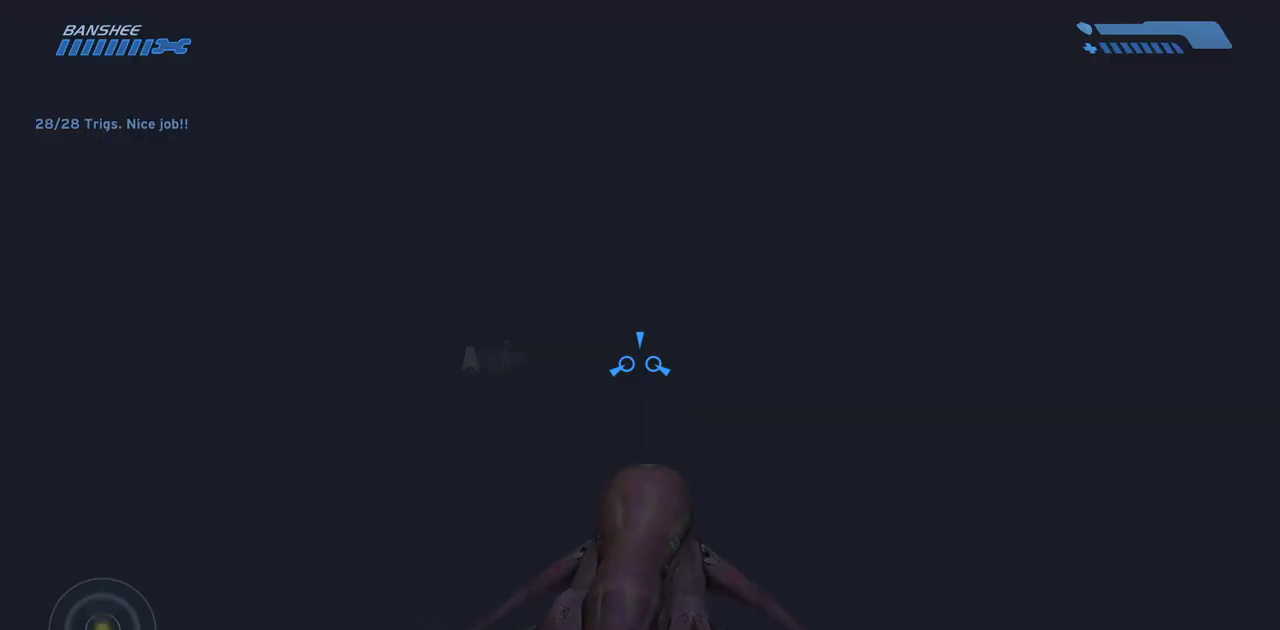
{"keys": ["w"], "mouse": [], "events": []}
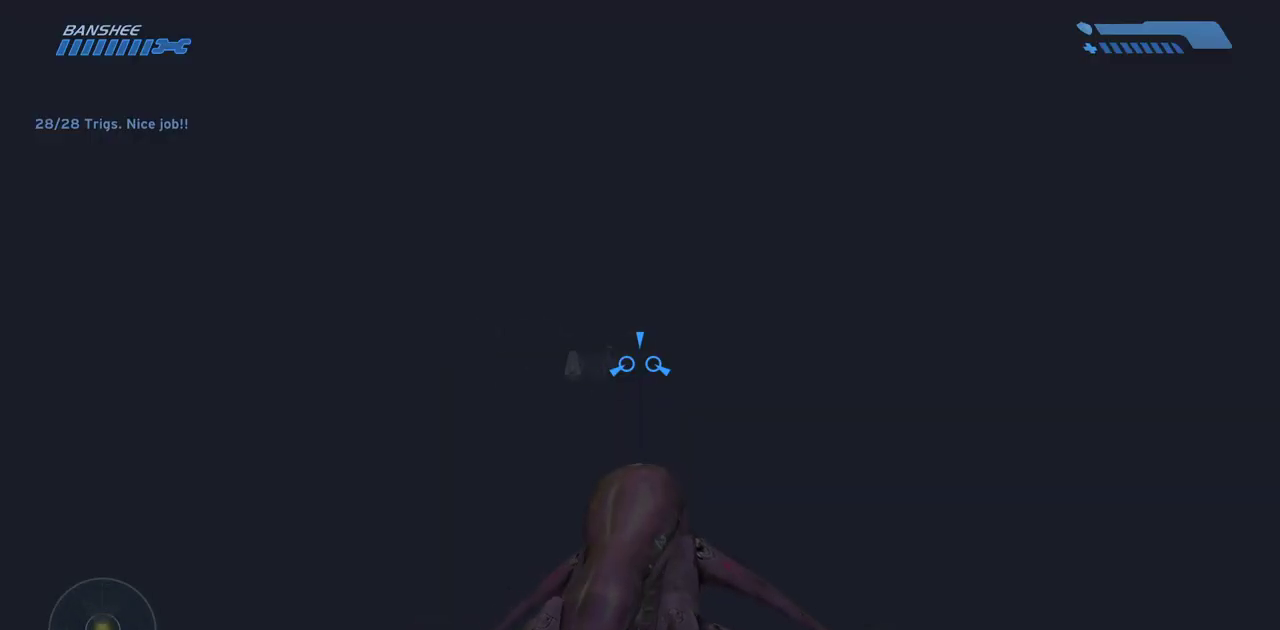
{"keys": ["w"], "mouse": [], "events": [[17, "mouse_left", "down"], [100, "mouse_left", "up"], [200, "mouse_left", "down"], [283, "mouse_left", "up"], [350, "mouse_left", "down"], [467, "mouse_left", "up"]]}
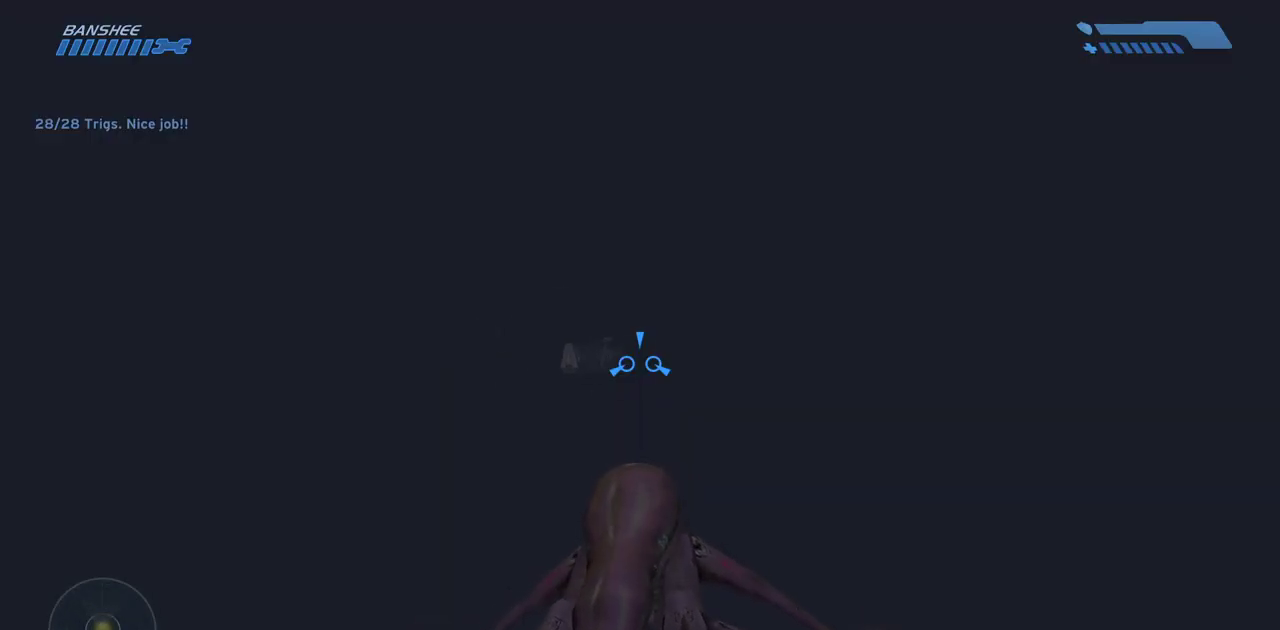
{"keys": ["w"], "mouse": [], "events": [[50, "mouse_left", "down"], [117, "mouse_left", "up"]]}
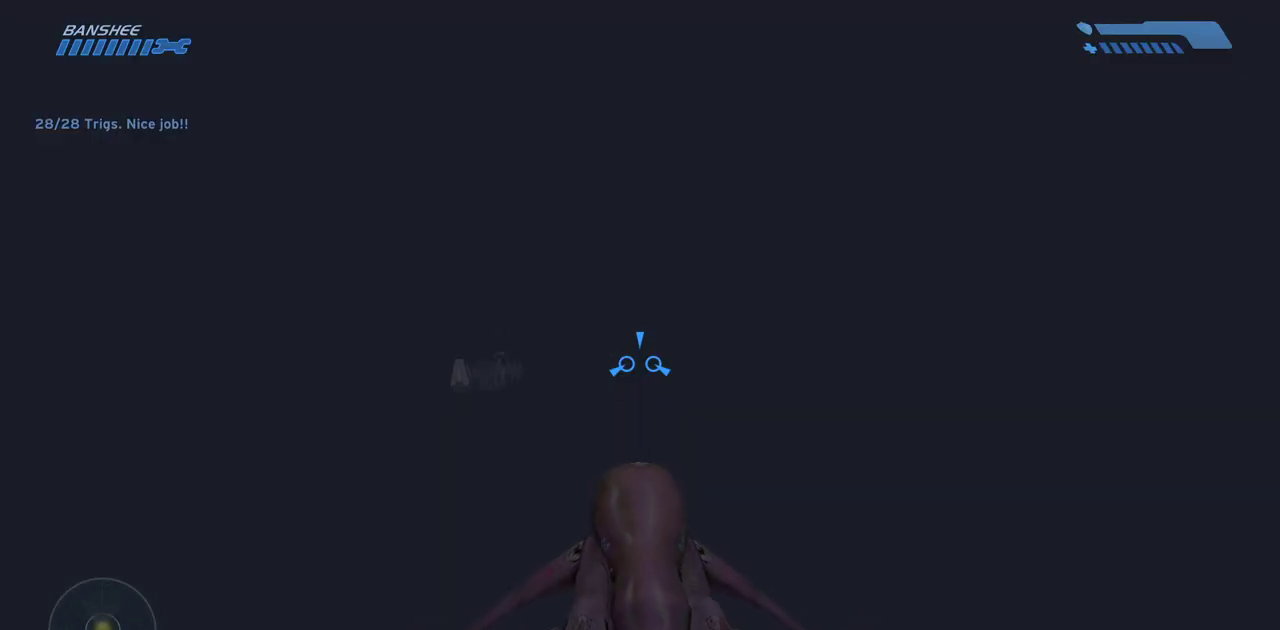
{"keys": ["w"], "mouse": [], "events": []}
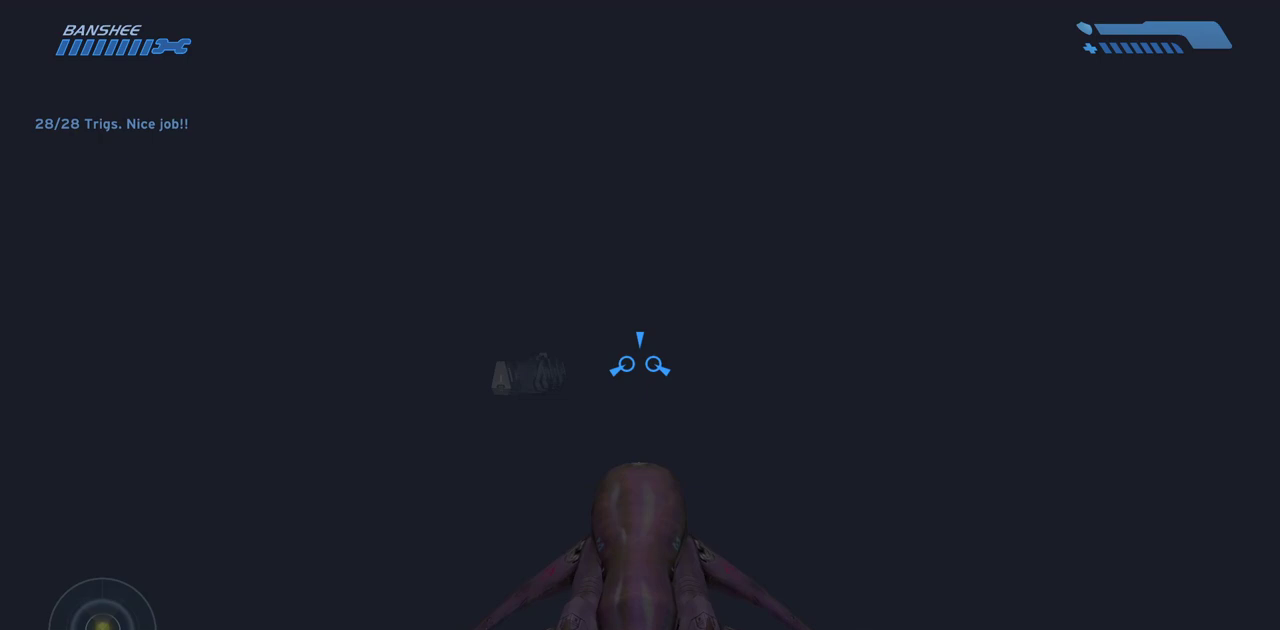
{"keys": [], "mouse": [], "events": [[333, "w", "up"]]}